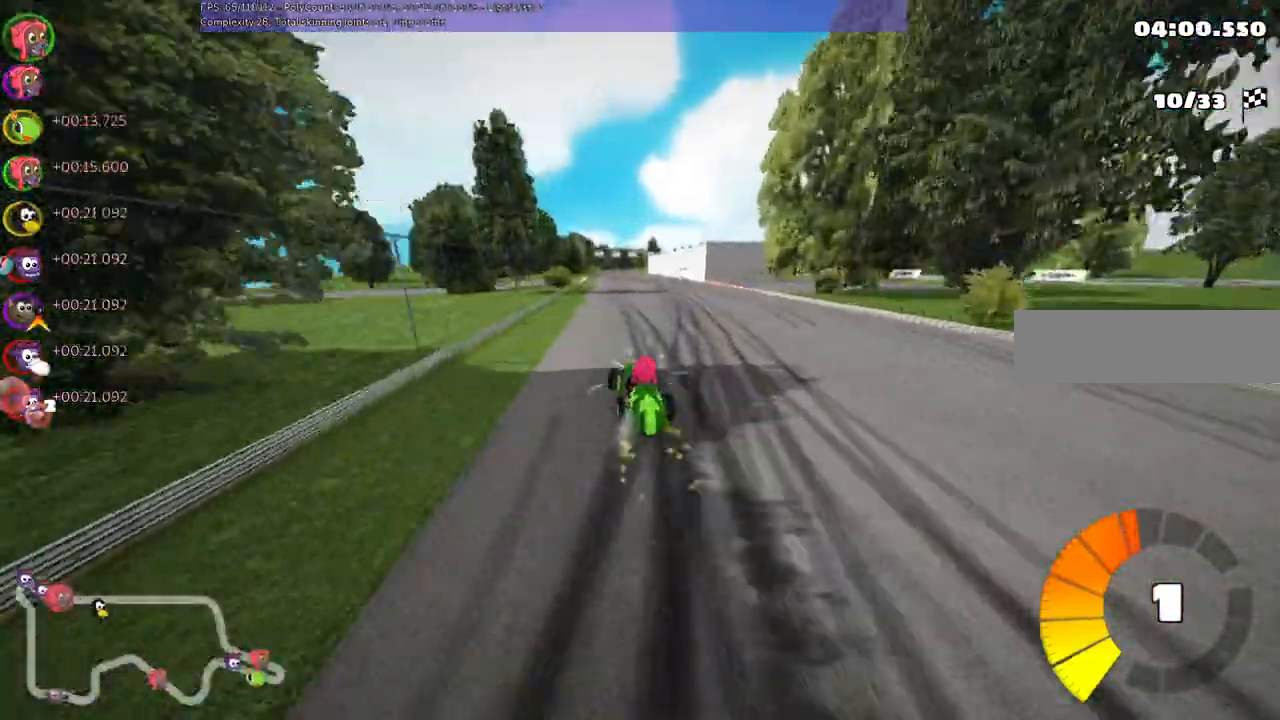
Gameplay with keyboard; each line is a JSON object with the keys held at the frame after it. "events" lists presses ("down") and releases ("up") of ".", "/", "alt_r", "b", "c", "comma", "ctrl_r", "d", "down", "f", "g", "h", "j", "k", "l", "left", "m", "n", "quote", "return", "right", "semicolon", "shift_r", "super", "up" and "v" between this image and that frame as [ms after this image, input, new state], when the widget could be followed in between. No other keys are recorded. Mouse input is not recorded.
{"keys": ["m", "n", "right", "up"], "events": [[500, "n", "down"]]}
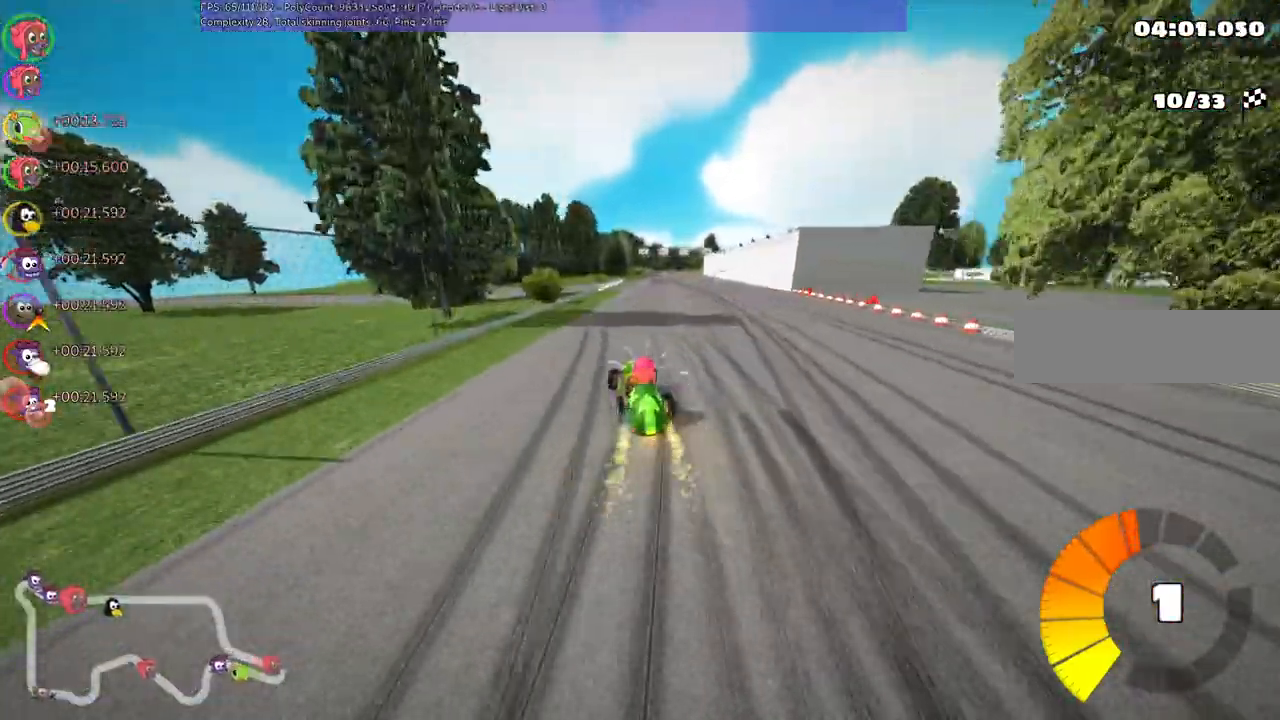
{"keys": ["up"], "events": [[67, "m", "up"], [133, "right", "up"], [233, "n", "up"]]}
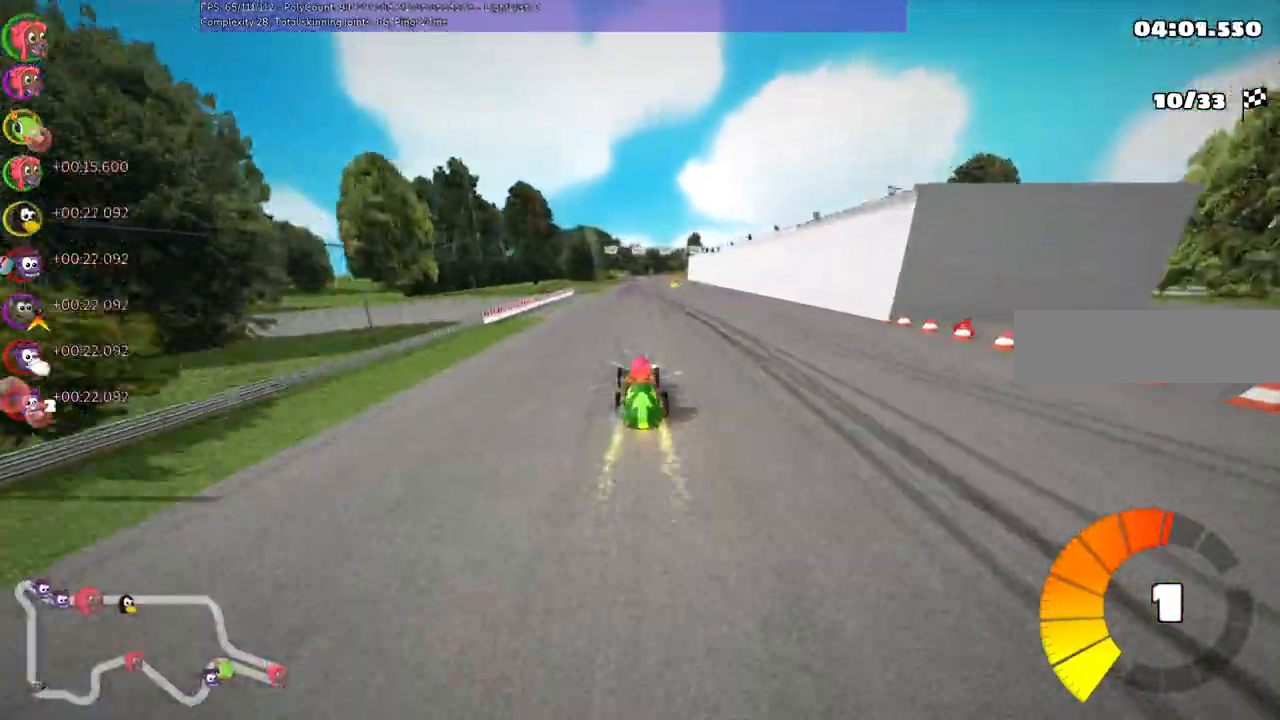
{"keys": ["left", "m", "right", "up"], "events": [[100, "left", "down"], [233, "left", "up"], [267, "right", "down"], [333, "m", "down"], [467, "left", "down"]]}
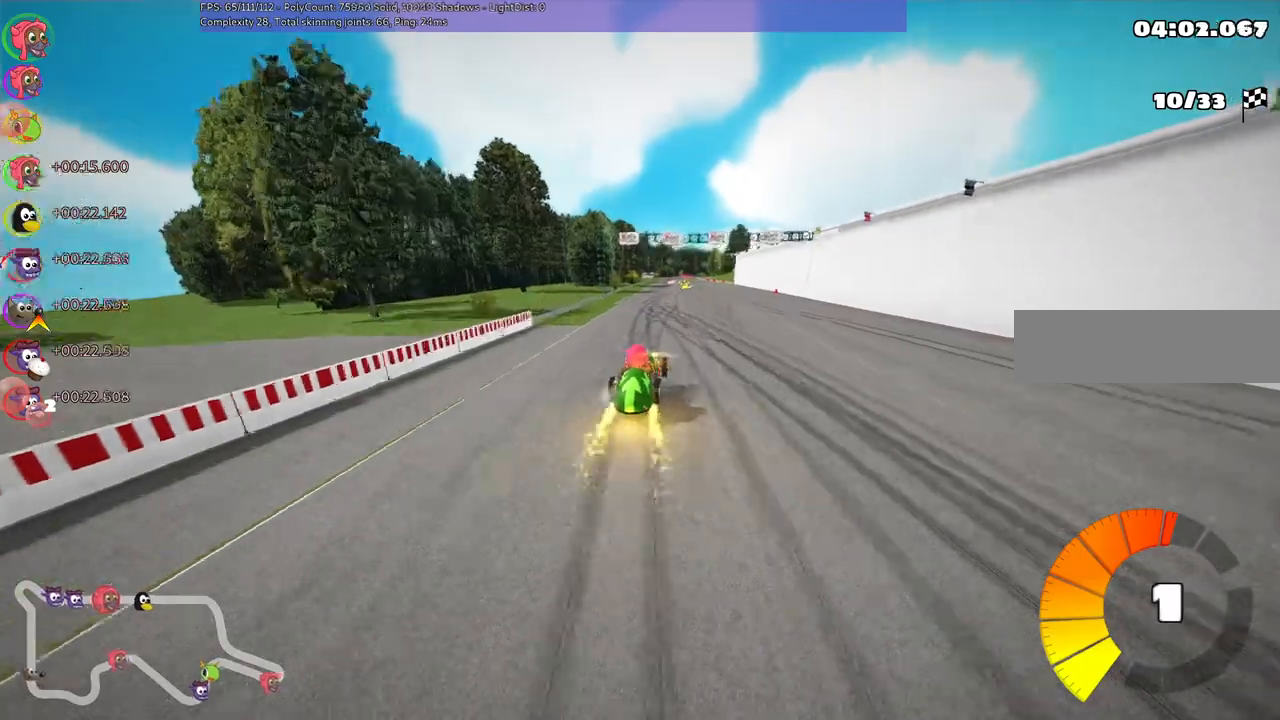
{"keys": ["left", "m", "up"], "events": [[33, "right", "up"]]}
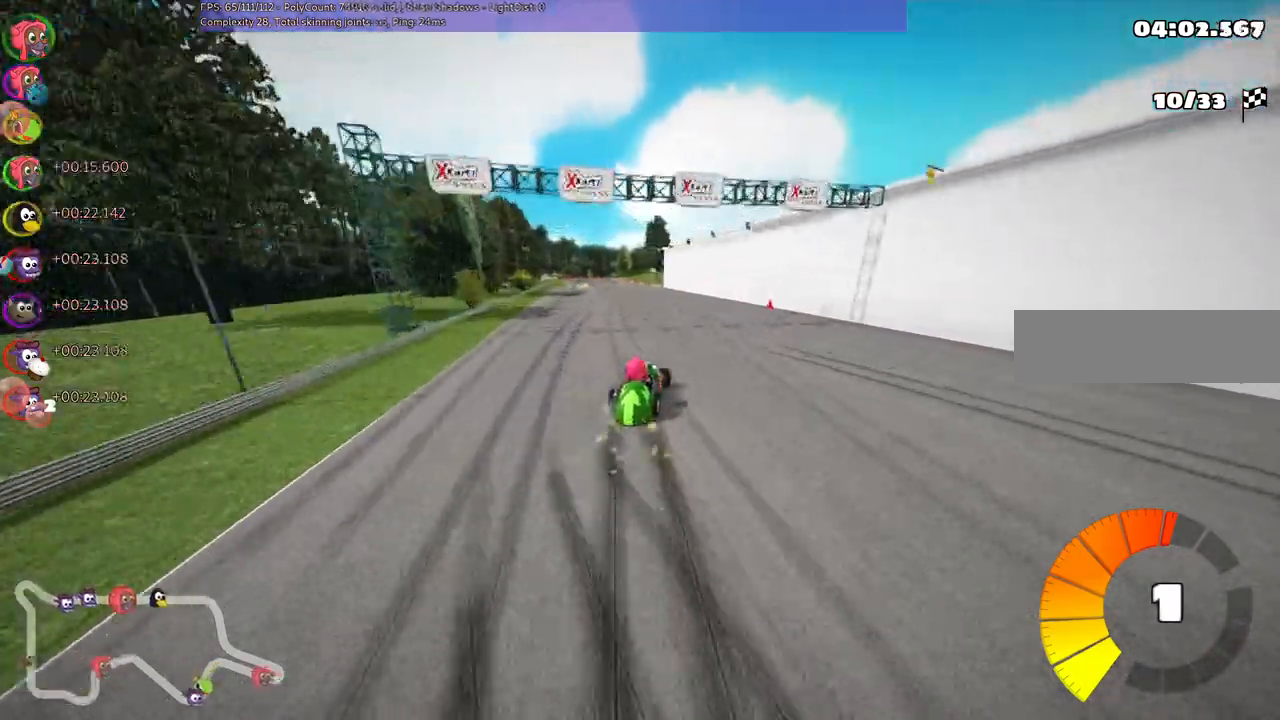
{"keys": ["left", "n", "up"], "events": [[300, "n", "down"], [400, "m", "up"]]}
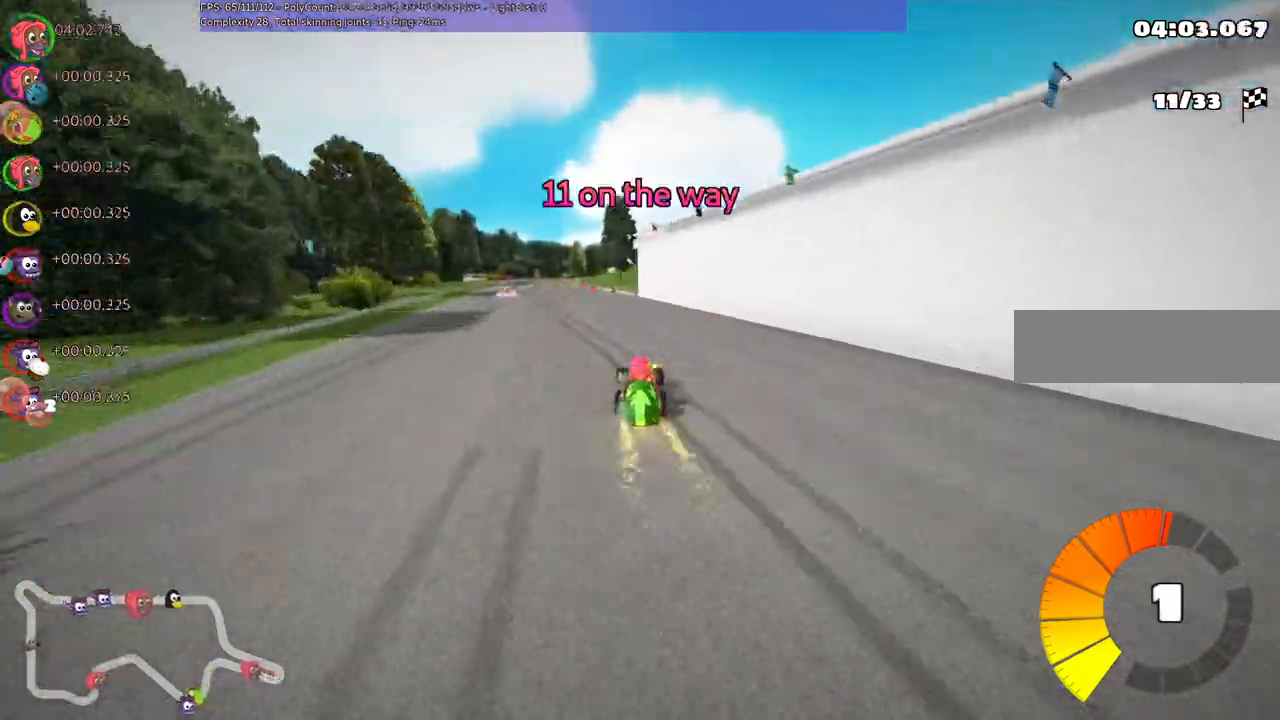
{"keys": ["left", "up"], "events": [[33, "n", "up"], [100, "left", "up"], [367, "left", "down"]]}